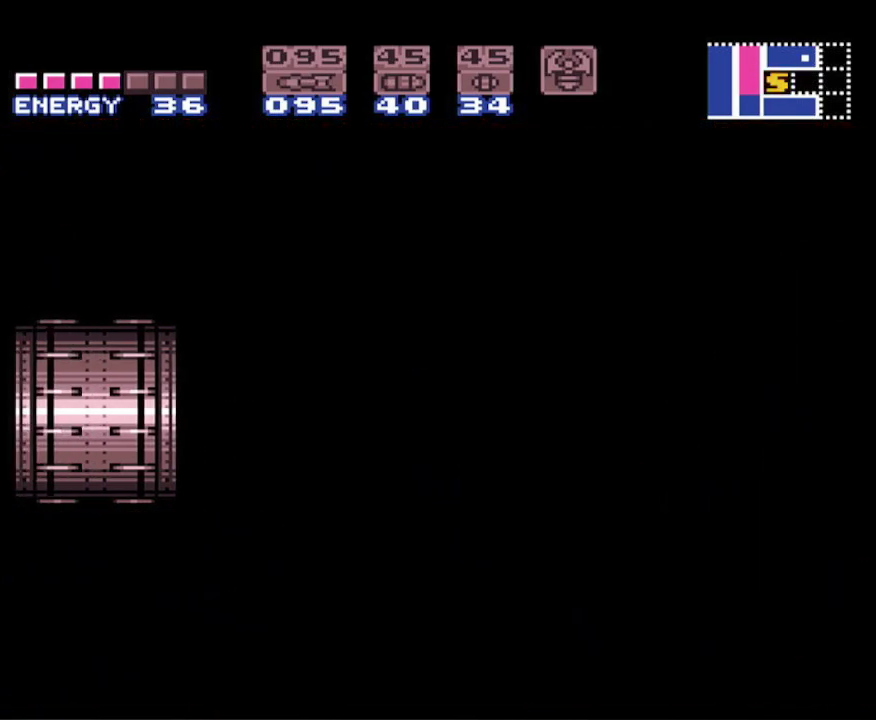
Gameplay with a controller (Nintendo layout); each line is a JSON object with the inputs held at the frame after it. "events" lists button and stick changes between this image and that frame as [ms after this image, input, new state], when the widget could be followed in between. Not read: L3 R3 SELECT.
{"buttons": ["B", "DPAD_LEFT"], "events": []}
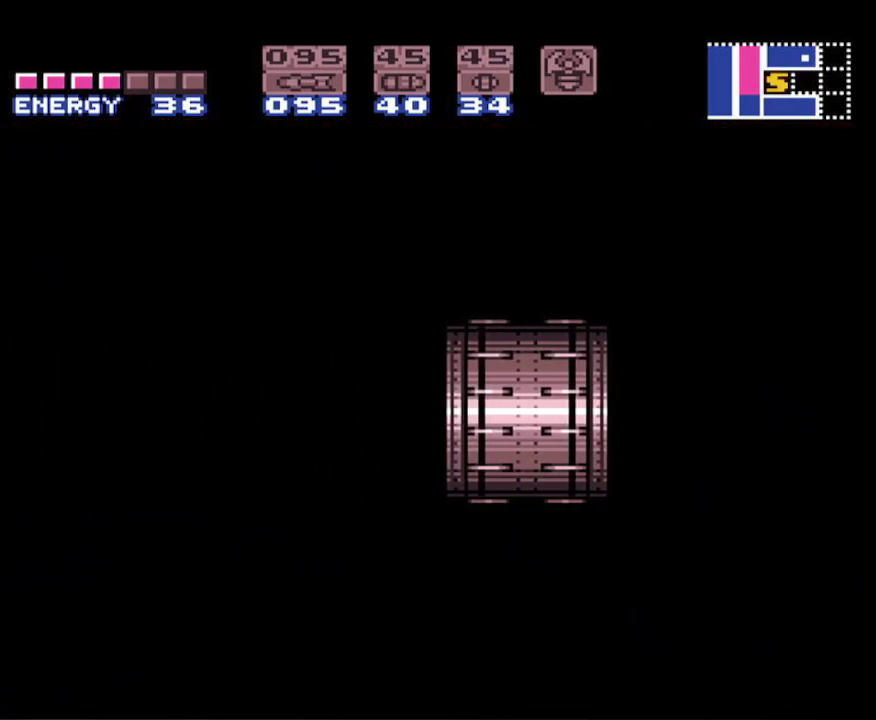
{"buttons": ["B", "DPAD_LEFT"], "events": []}
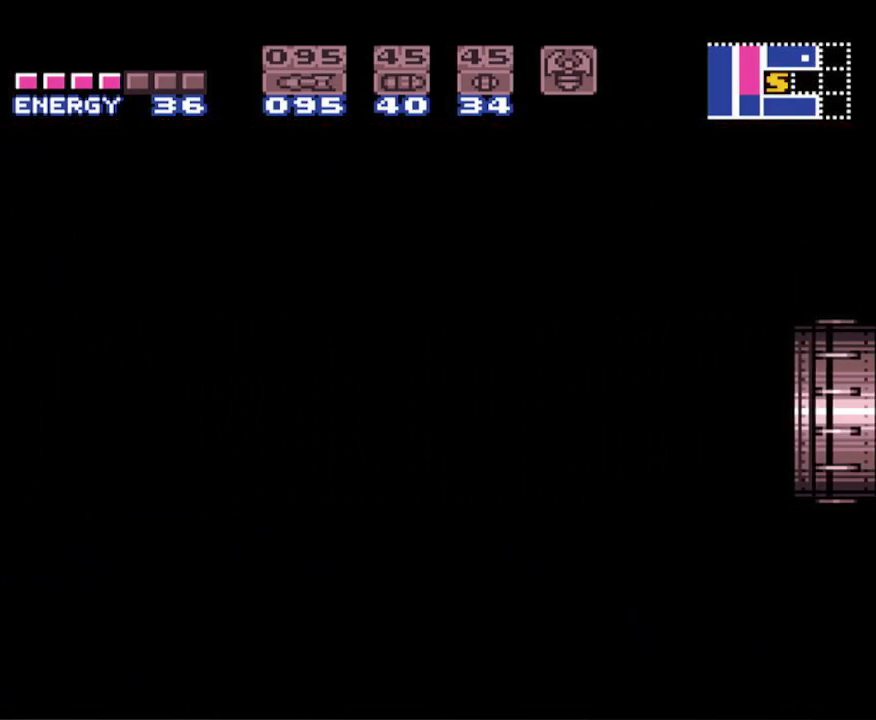
{"buttons": ["B", "DPAD_LEFT"], "events": []}
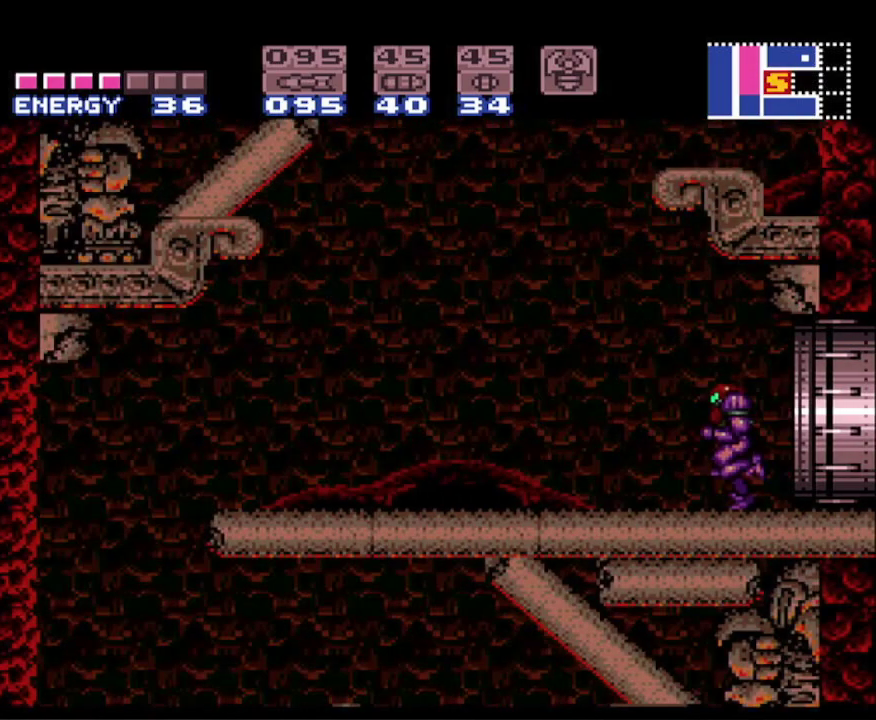
{"buttons": ["B", "DPAD_LEFT"], "events": []}
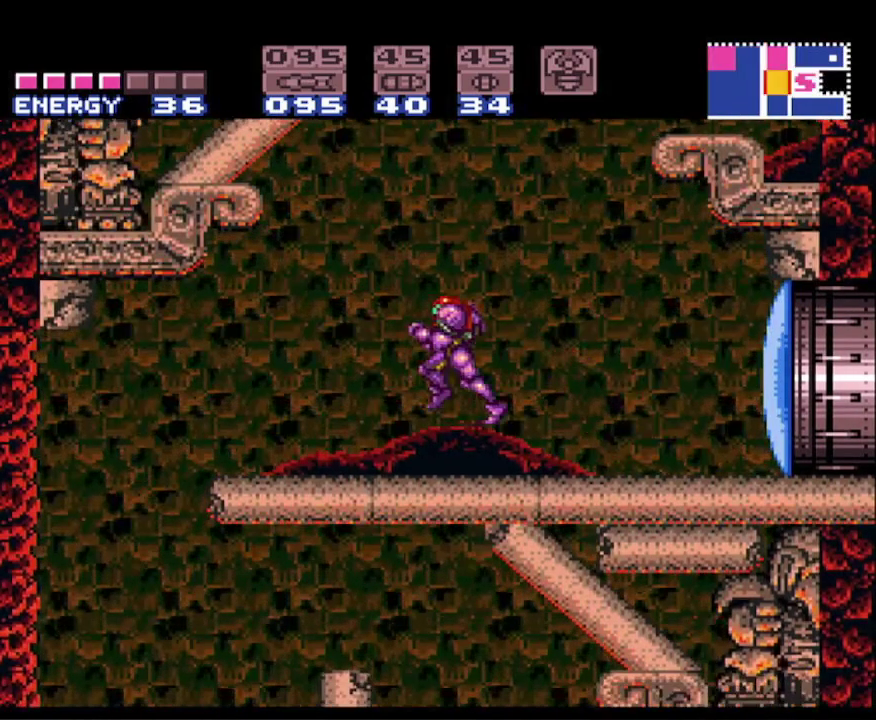
{"buttons": ["DPAD_RIGHT"], "events": [[267, "B", "up"], [300, "DPAD_LEFT", "up"], [333, "DPAD_RIGHT", "down"]]}
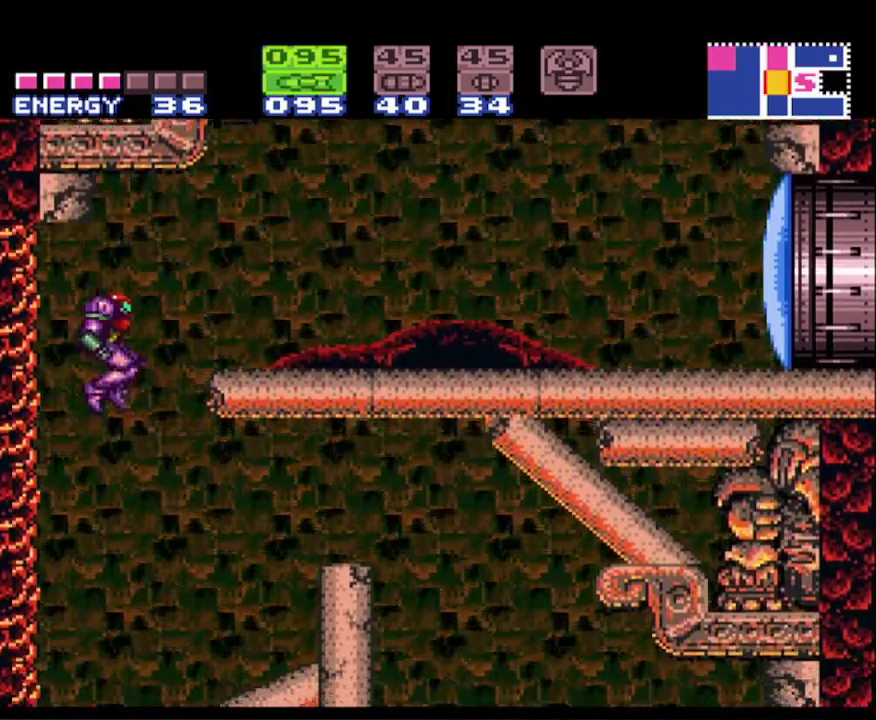
{"buttons": ["B"], "events": [[400, "DPAD_RIGHT", "up"], [500, "B", "down"]]}
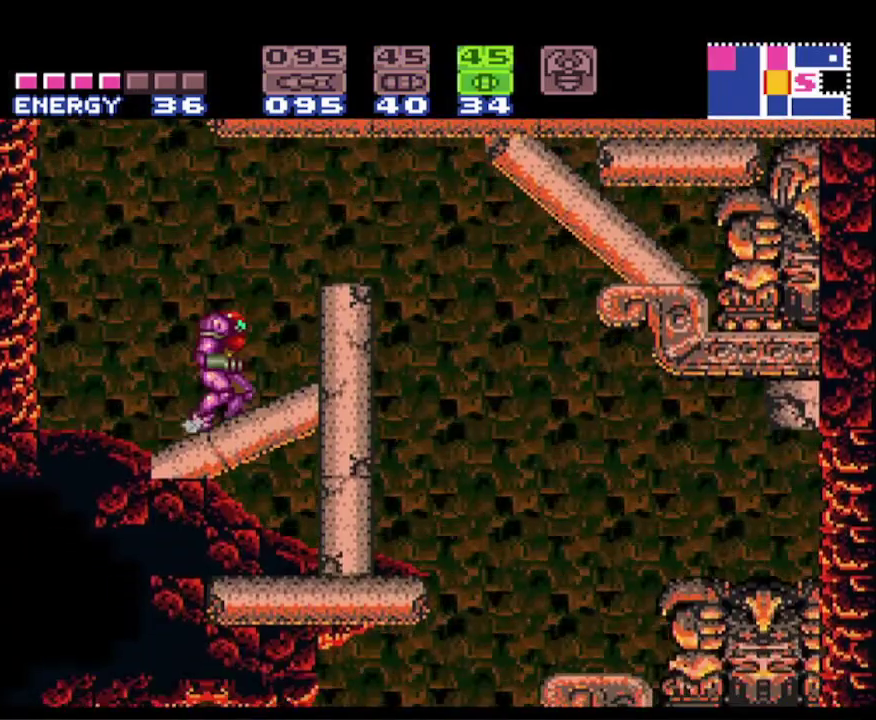
{"buttons": ["B", "X"], "events": [[17, "DPAD_DOWN", "down"], [117, "DPAD_DOWN", "up"], [217, "DPAD_DOWN", "down"], [300, "DPAD_DOWN", "up"], [350, "DPAD_DOWN", "down"], [417, "DPAD_DOWN", "up"], [450, "X", "down"]]}
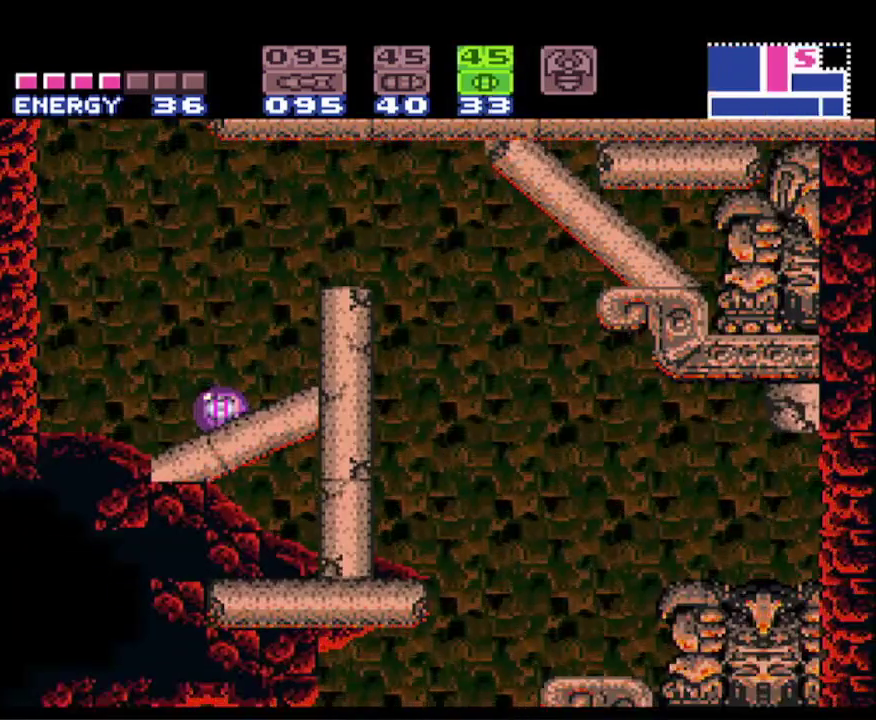
{"buttons": ["B", "DPAD_RIGHT"], "events": [[33, "X", "up"], [67, "DPAD_RIGHT", "down"], [133, "A", "down"], [400, "A", "up"]]}
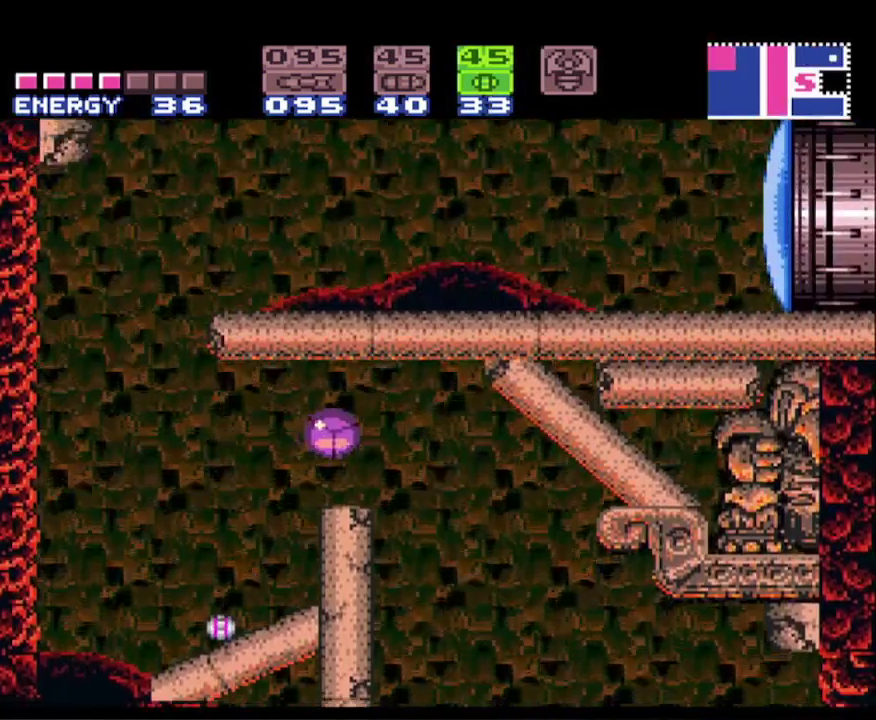
{"buttons": ["B", "DPAD_RIGHT"], "events": []}
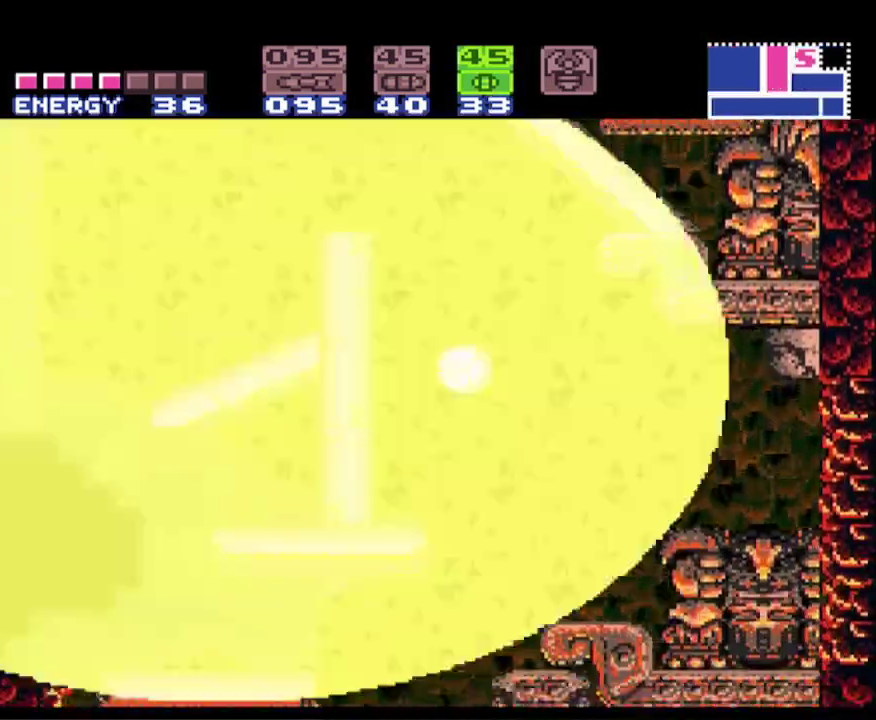
{"buttons": ["B", "DPAD_RIGHT"], "events": [[200, "DPAD_RIGHT", "up"], [433, "DPAD_RIGHT", "down"]]}
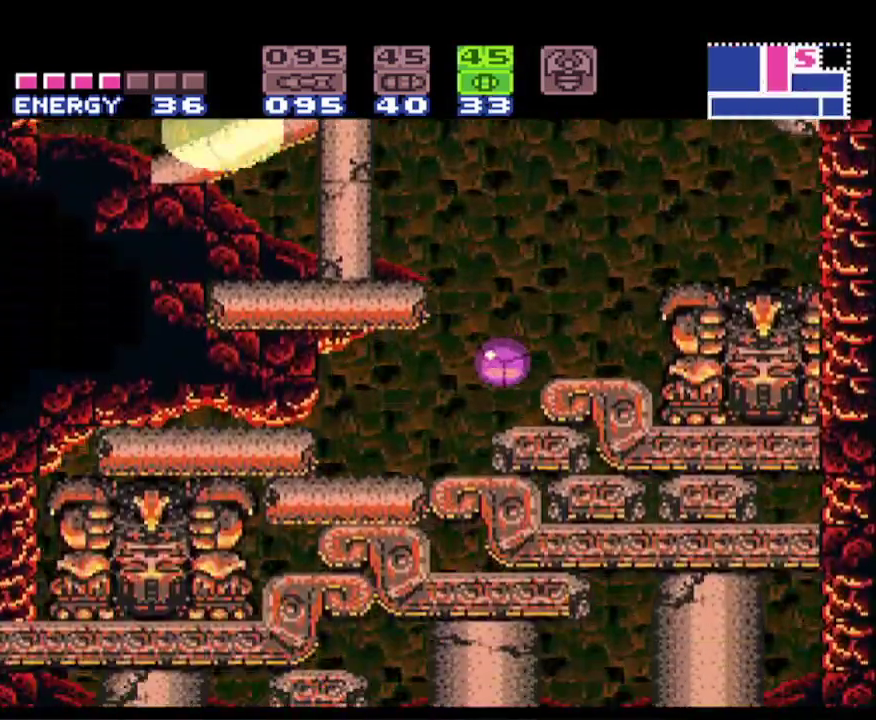
{"buttons": ["B", "DPAD_RIGHT"], "events": []}
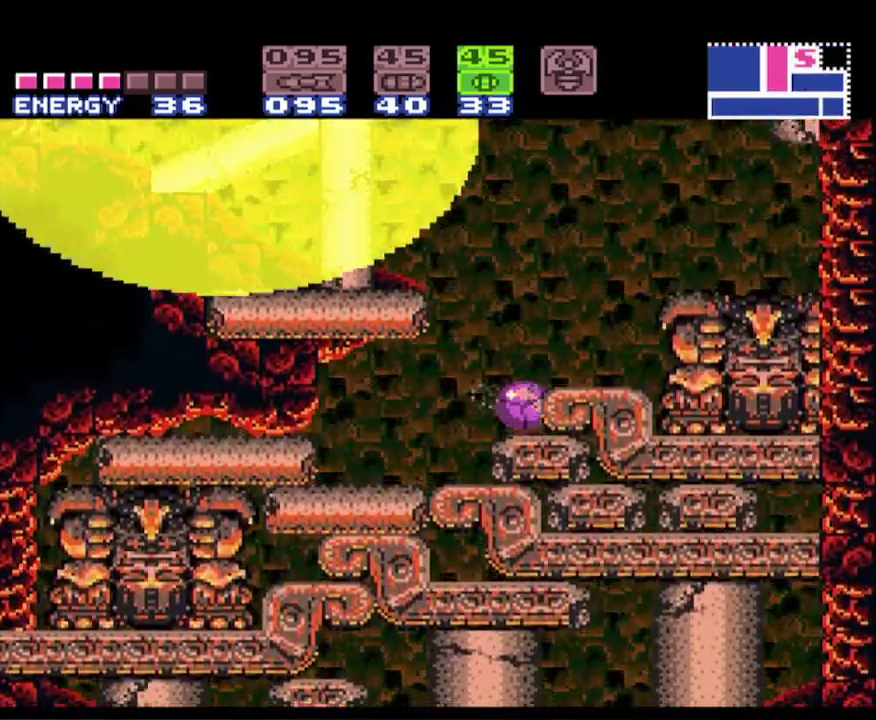
{"buttons": ["B", "DPAD_RIGHT"], "events": []}
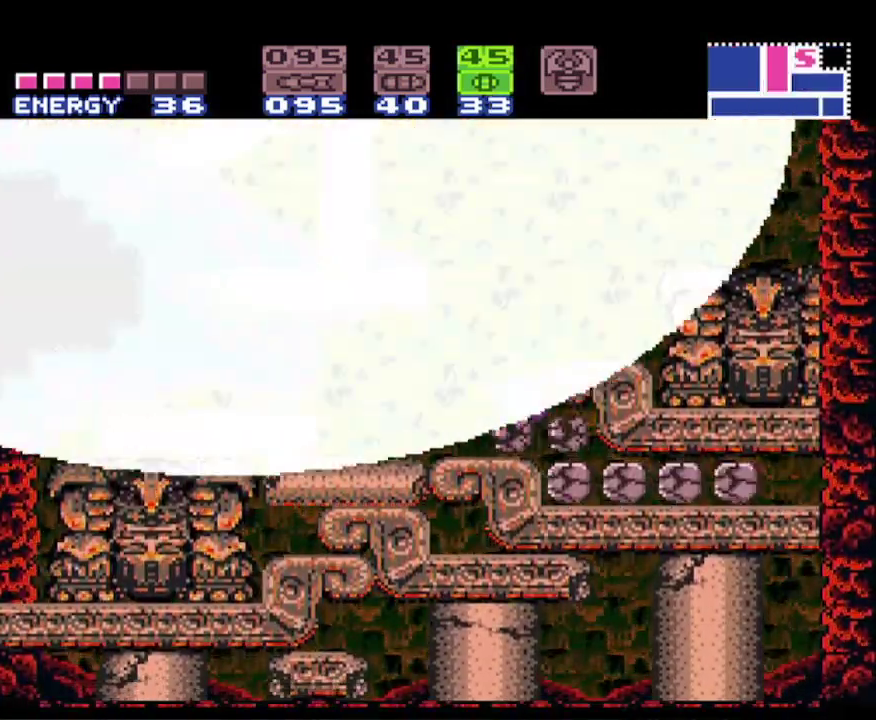
{"buttons": ["B", "DPAD_RIGHT"], "events": []}
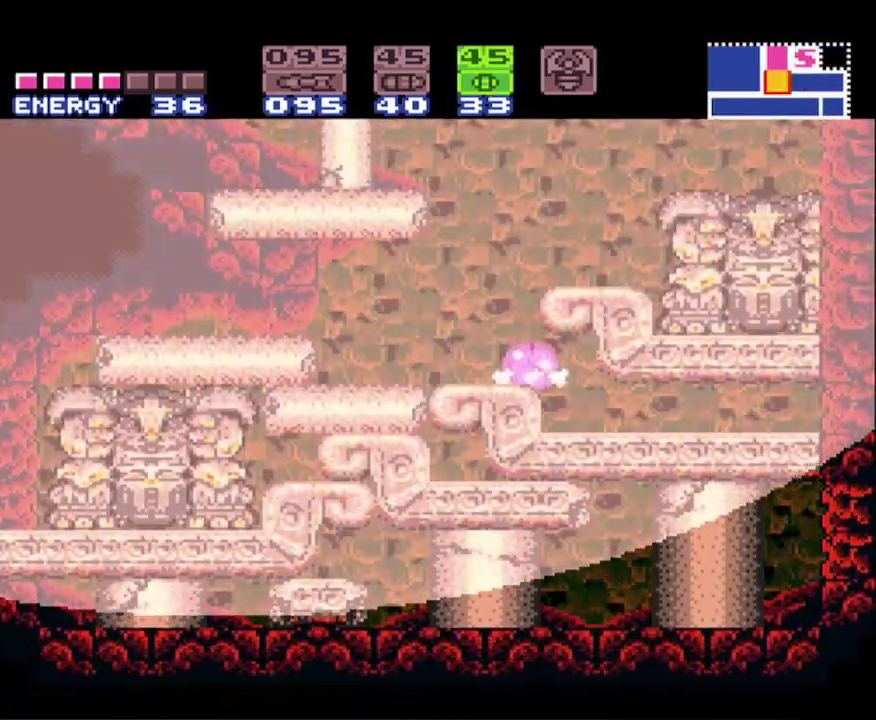
{"buttons": ["B", "DPAD_RIGHT"], "events": []}
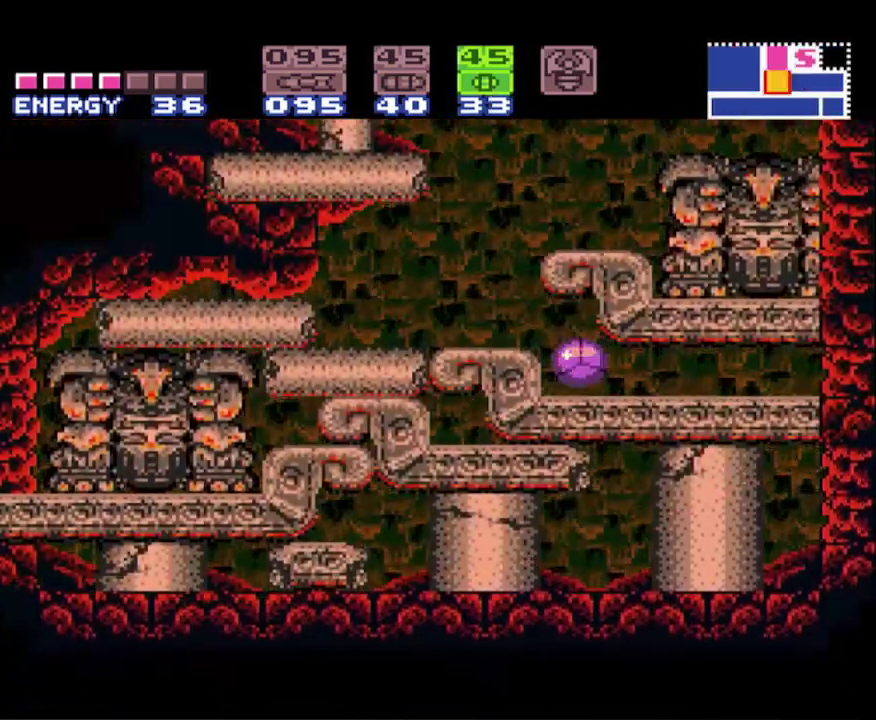
{"buttons": ["B", "DPAD_RIGHT"], "events": []}
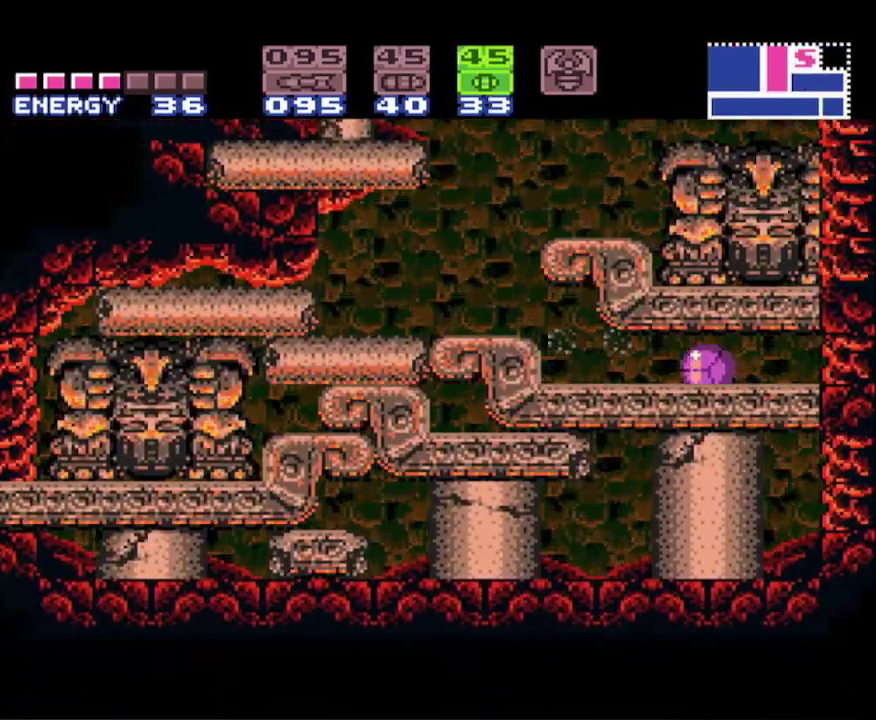
{"buttons": ["B", "DPAD_RIGHT"], "events": []}
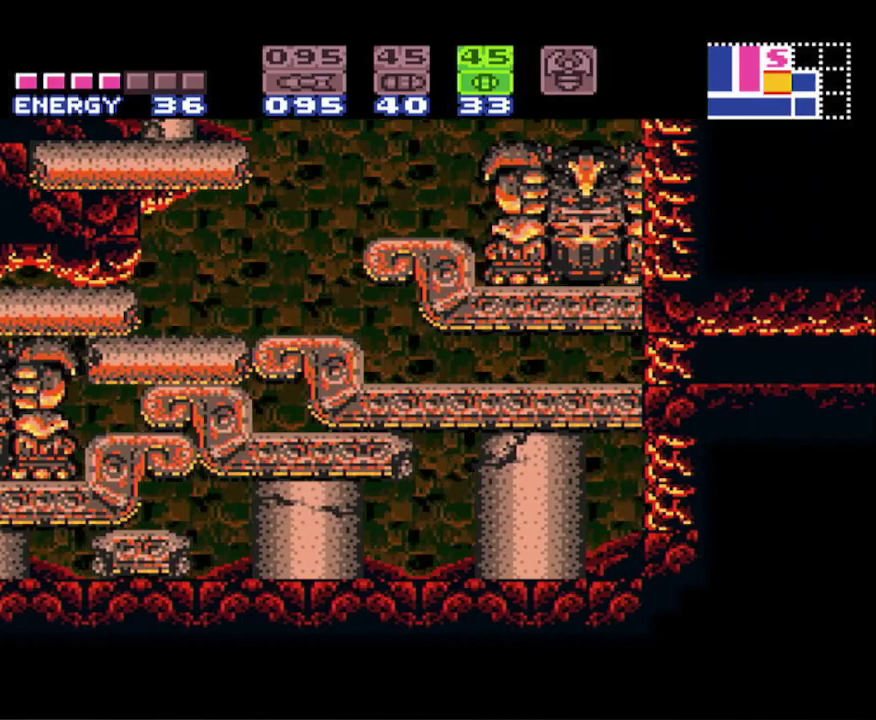
{"buttons": ["B", "DPAD_RIGHT"], "events": [[300, "X", "down"], [417, "X", "up"]]}
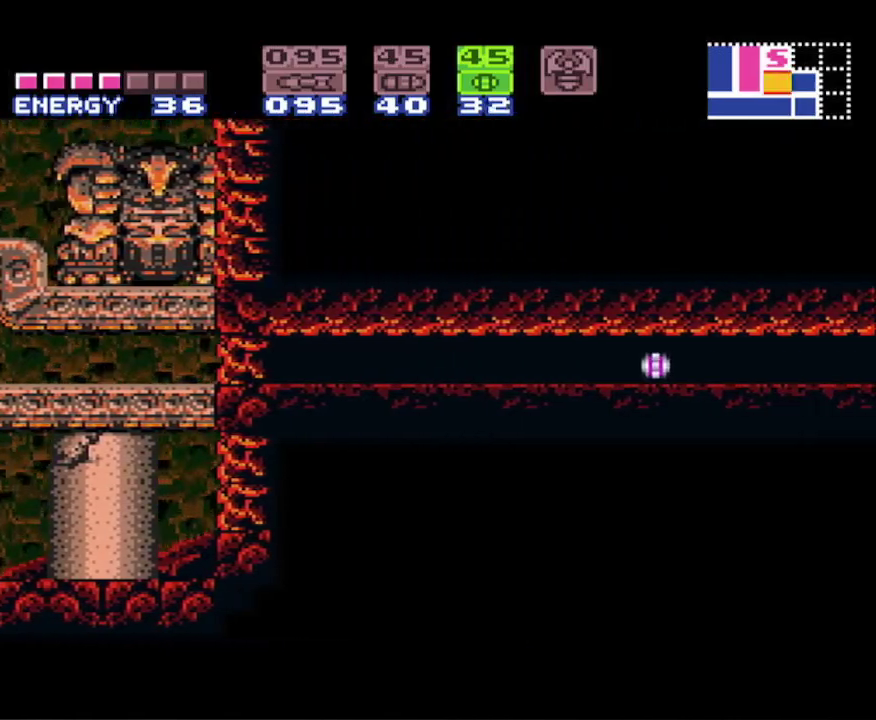
{"buttons": ["B", "DPAD_RIGHT"], "events": []}
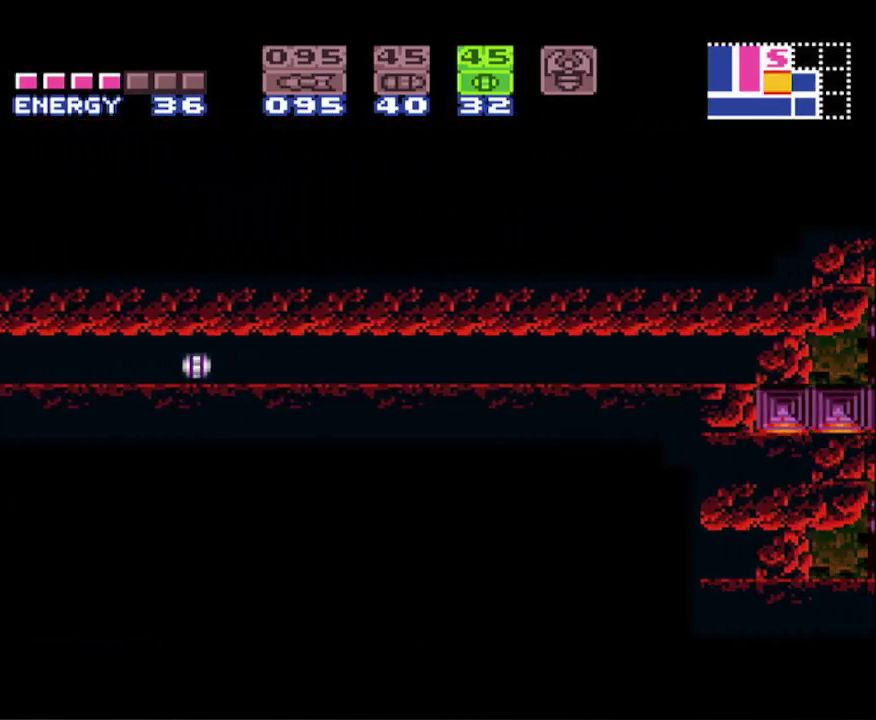
{"buttons": ["B", "DPAD_RIGHT"], "events": []}
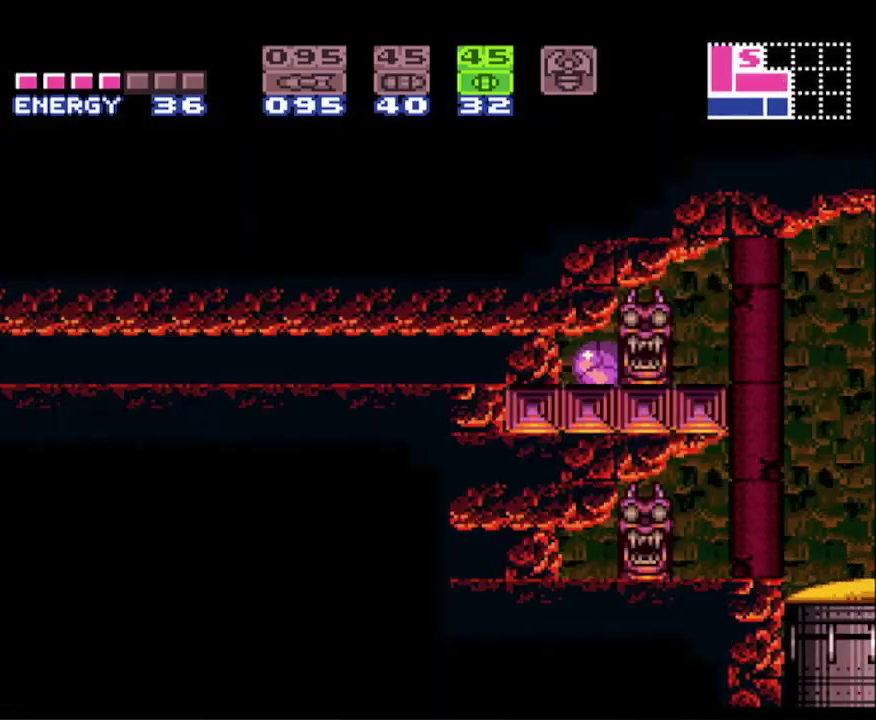
{"buttons": ["B", "DPAD_RIGHT"], "events": []}
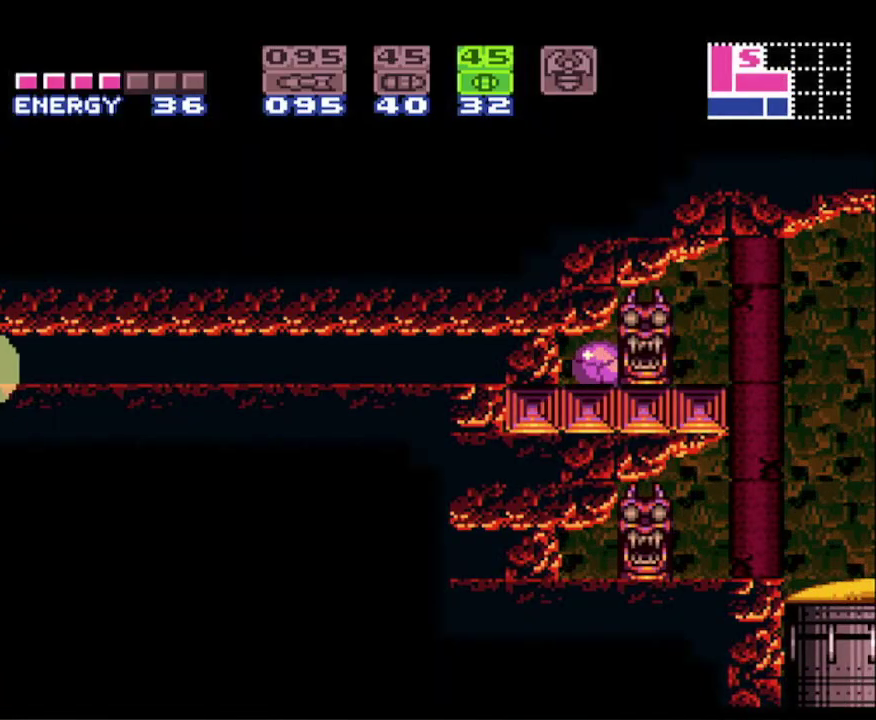
{"buttons": ["B", "DPAD_RIGHT"], "events": []}
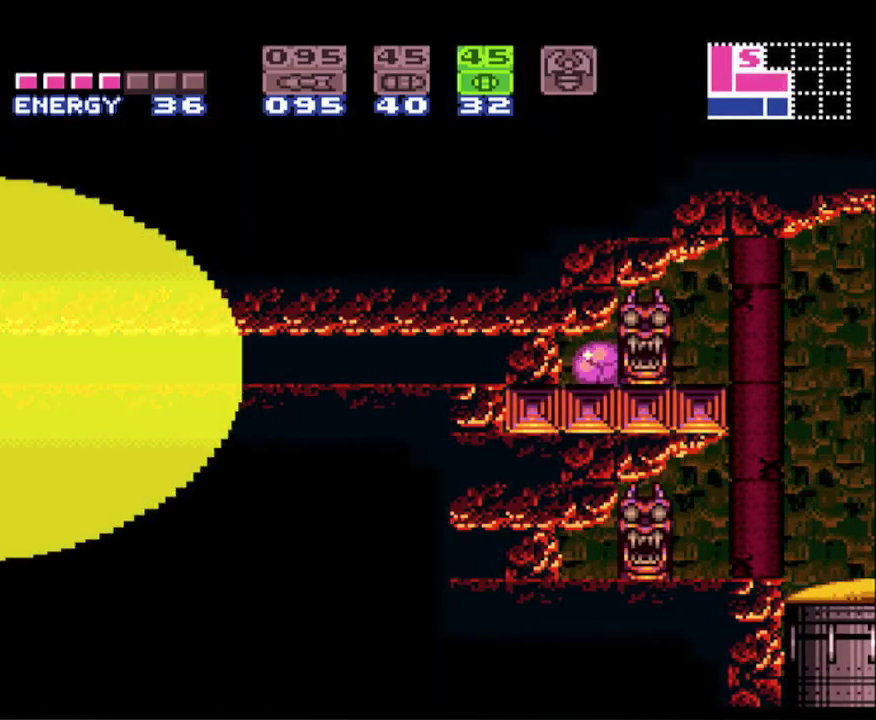
{"buttons": ["B", "DPAD_RIGHT"], "events": []}
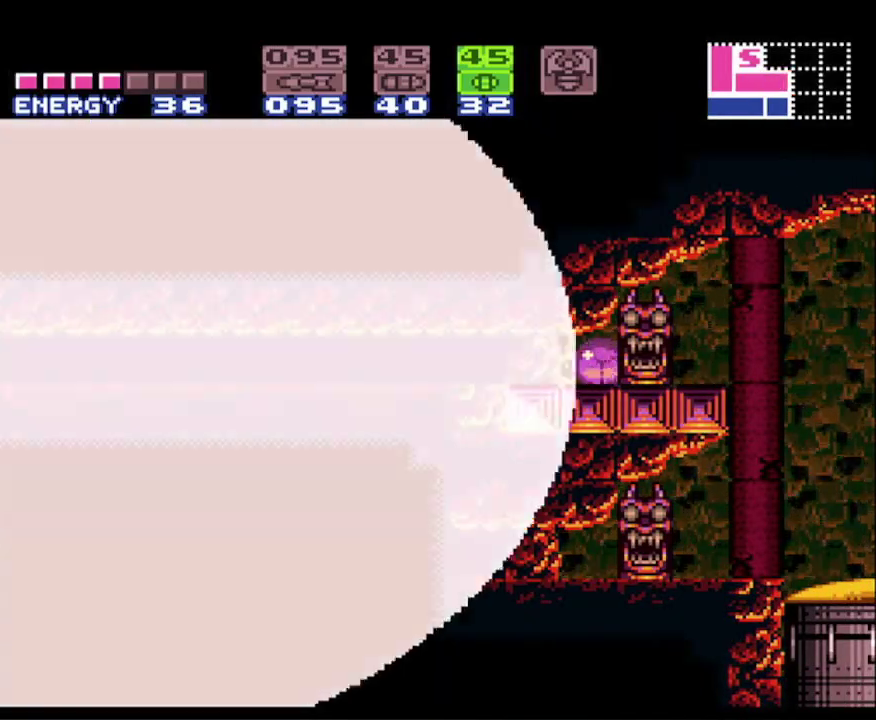
{"buttons": ["B", "DPAD_RIGHT"], "events": []}
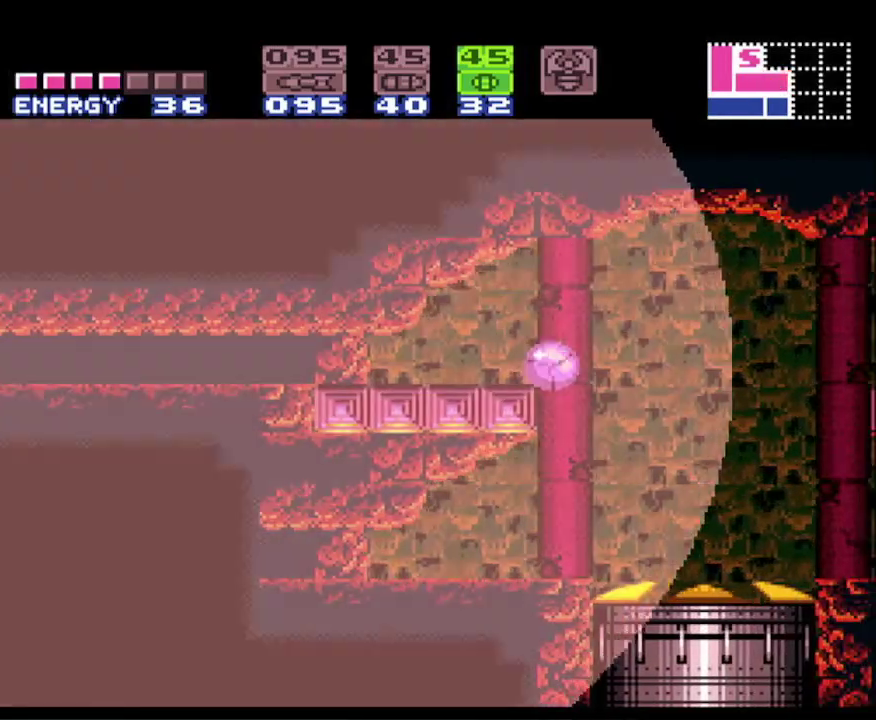
{"buttons": ["B", "DPAD_RIGHT"], "events": []}
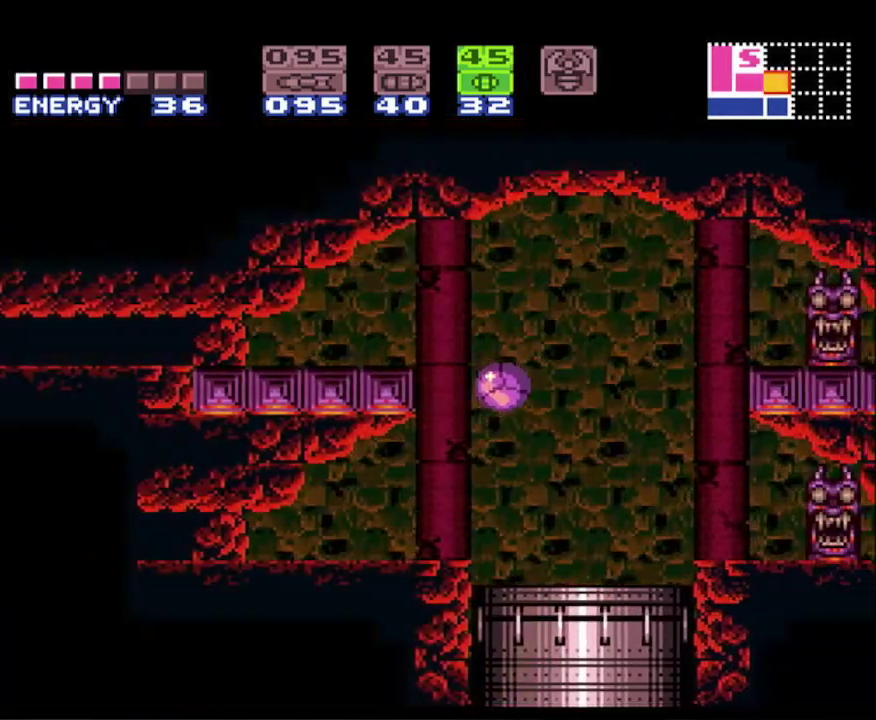
{"buttons": ["B", "DPAD_LEFT"], "events": [[50, "DPAD_RIGHT", "up"], [400, "DPAD_LEFT", "down"]]}
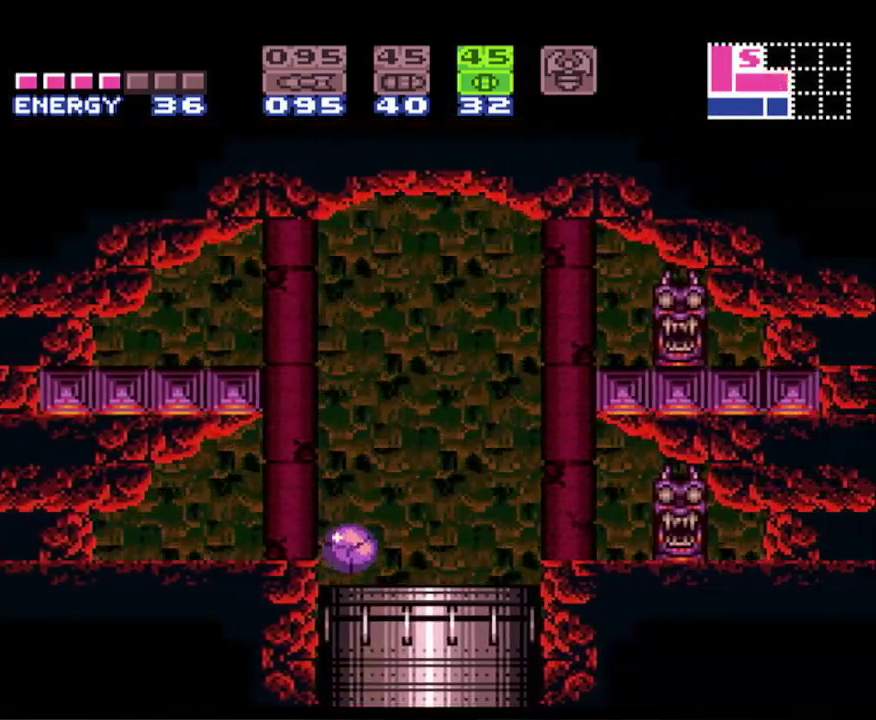
{"buttons": ["B", "DPAD_LEFT"], "events": []}
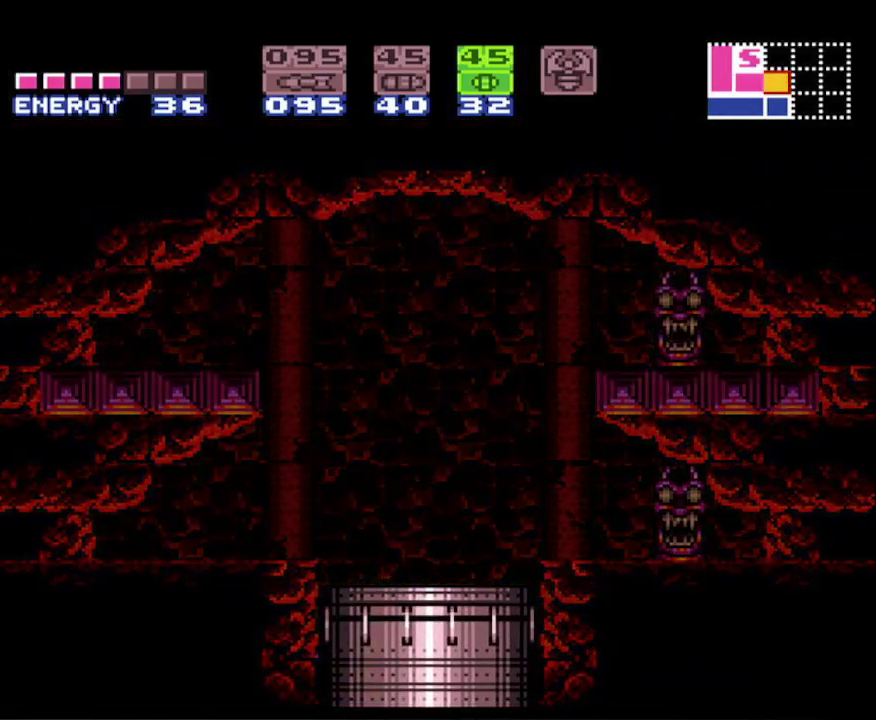
{"buttons": ["B", "DPAD_LEFT"], "events": []}
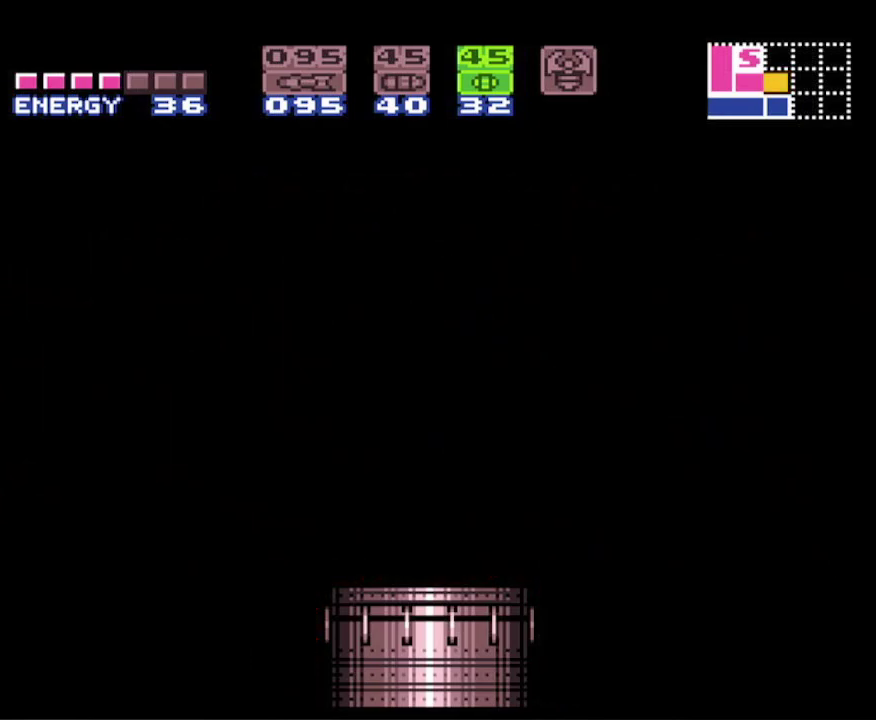
{"buttons": ["B", "DPAD_LEFT"], "events": []}
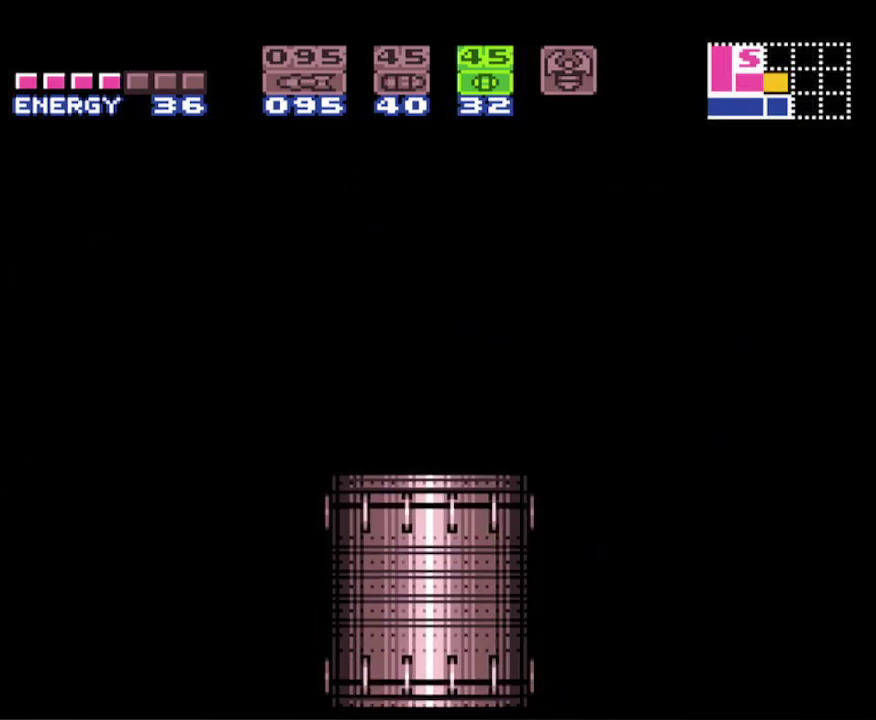
{"buttons": ["B", "DPAD_LEFT"], "events": []}
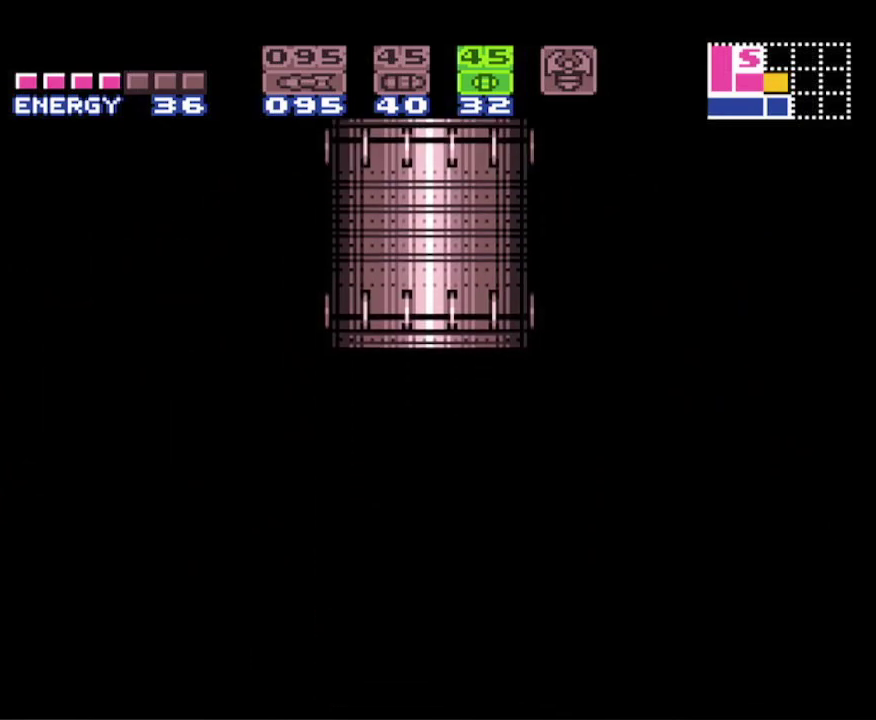
{"buttons": ["B", "DPAD_LEFT"], "events": []}